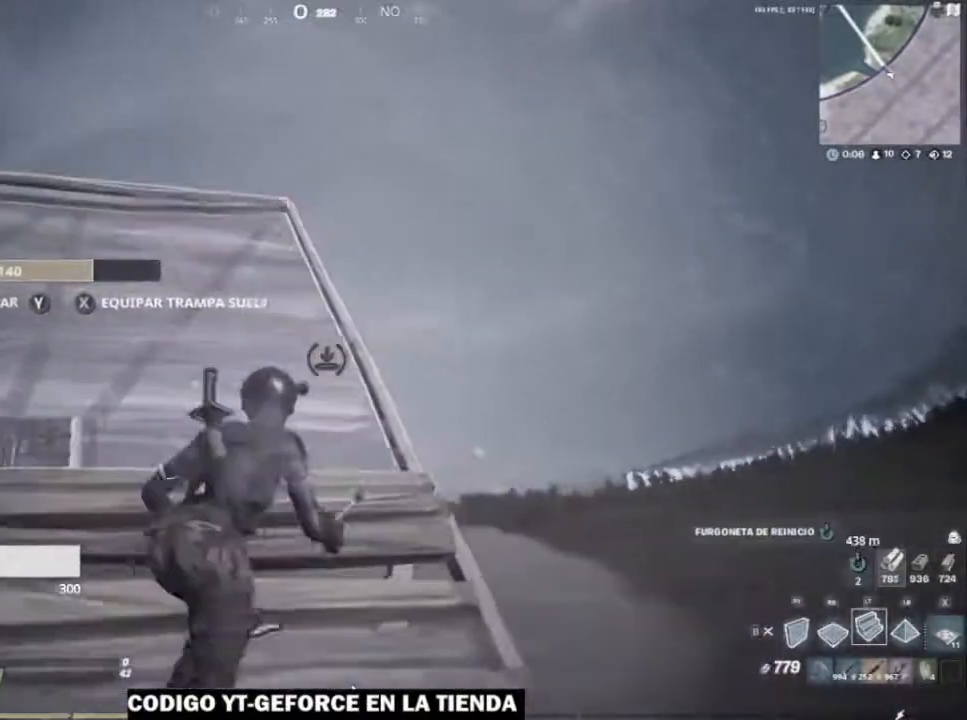
Gameplay with a controller (Xbox layout); each line is a JSON object with the inputs held at the frame after it. "events" lists button and stick changes between this image and that frame as [ms after this image, input, new state], when the widget could be followed in between.
{"buttons": ["L2"], "left_stick": "up-right", "right_stick": "center", "events": [[17, "right_stick", "down-right"], [133, "right_stick", "center"], [433, "right_stick", "down"], [483, "right_stick", "center"]]}
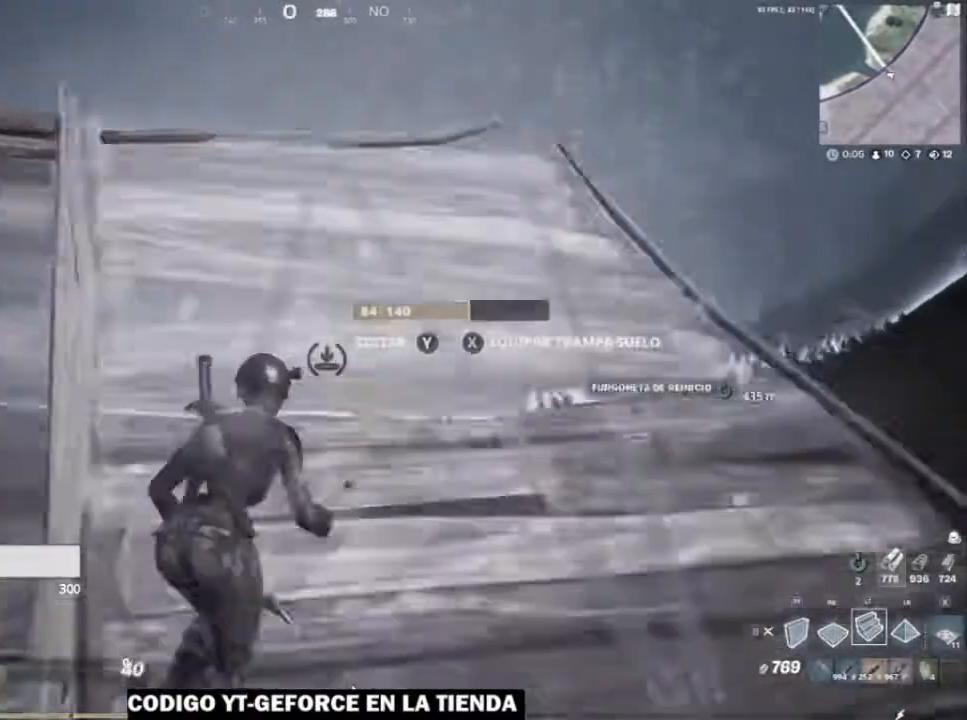
{"buttons": [], "left_stick": "up-right", "right_stick": "center", "events": [[200, "L2", "up"]]}
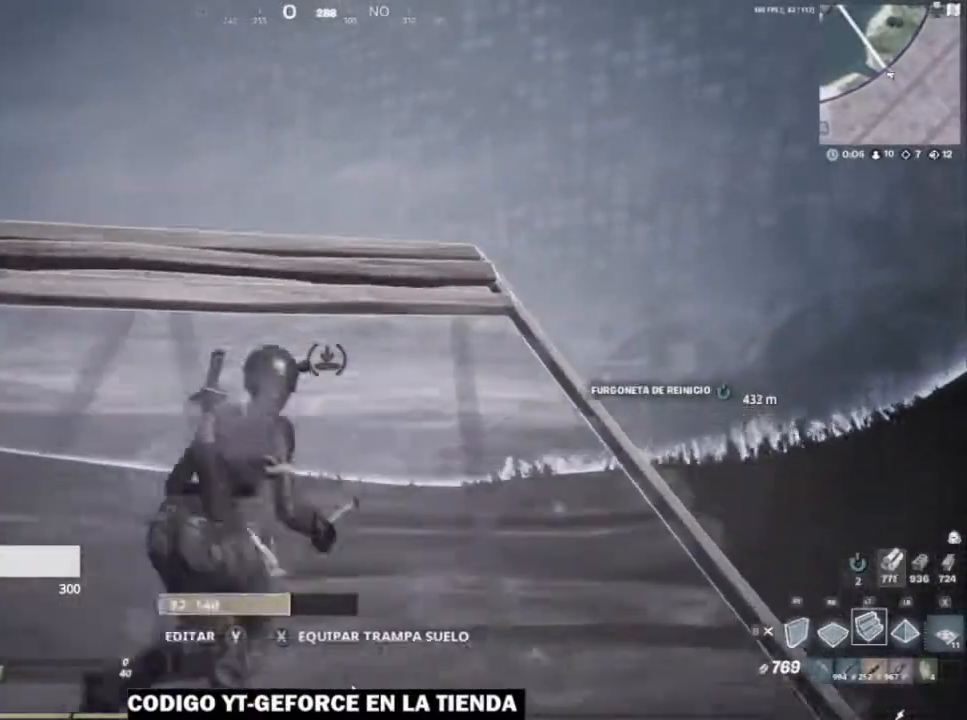
{"buttons": [], "left_stick": "up-right", "right_stick": "center", "events": []}
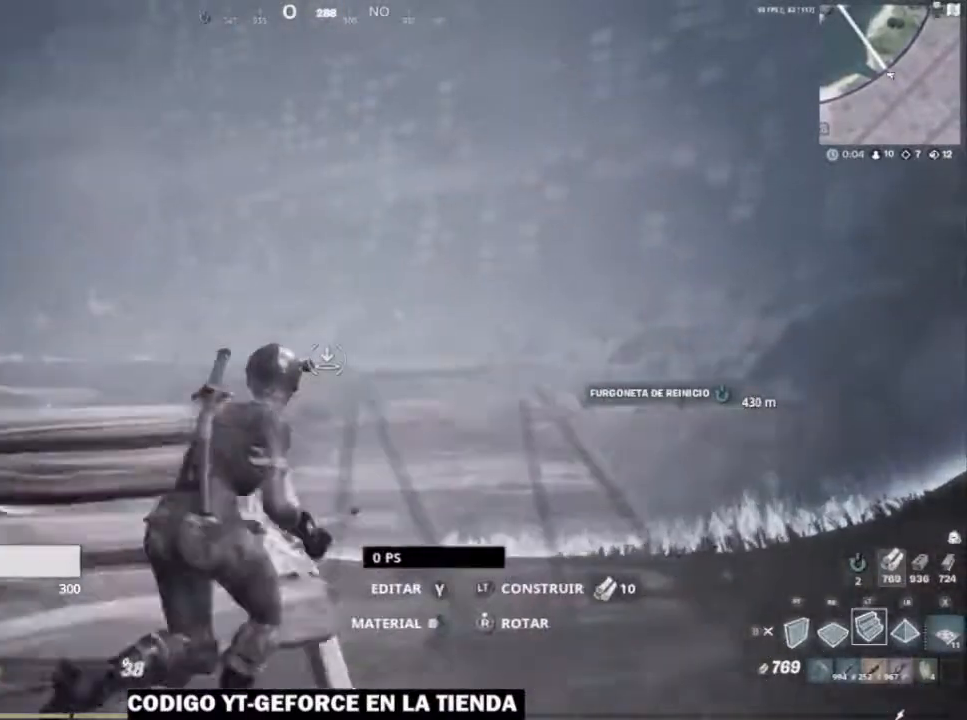
{"buttons": ["L2"], "left_stick": "up-right", "right_stick": "center", "events": [[267, "L2", "down"]]}
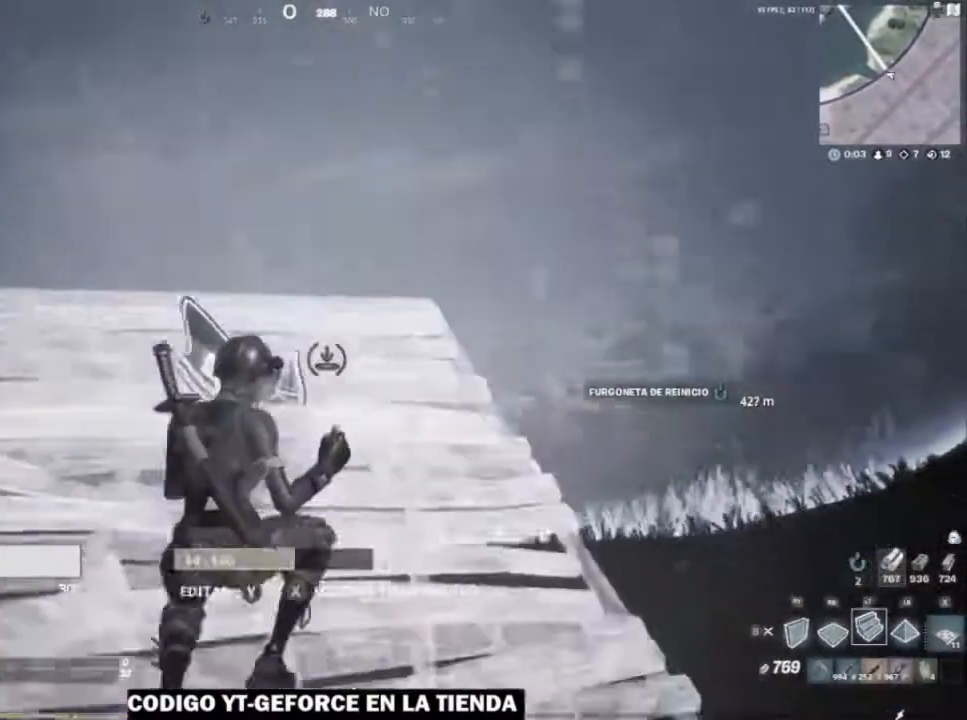
{"buttons": ["L2"], "left_stick": "up-right", "right_stick": "center", "events": []}
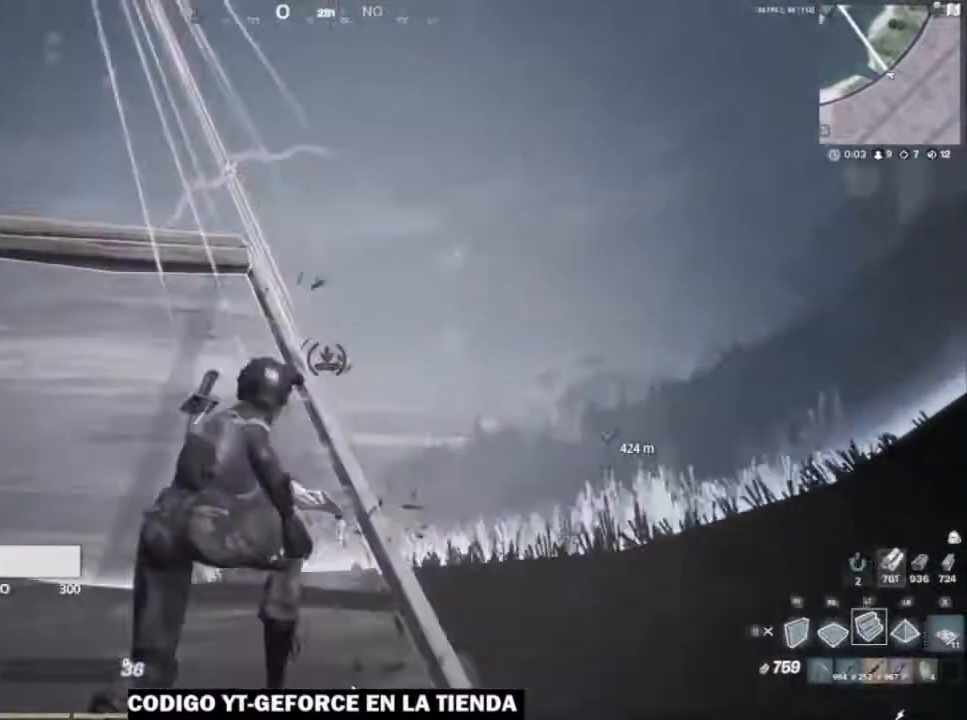
{"buttons": ["L2"], "left_stick": "up-right", "right_stick": "left", "events": [[333, "right_stick", "left"]]}
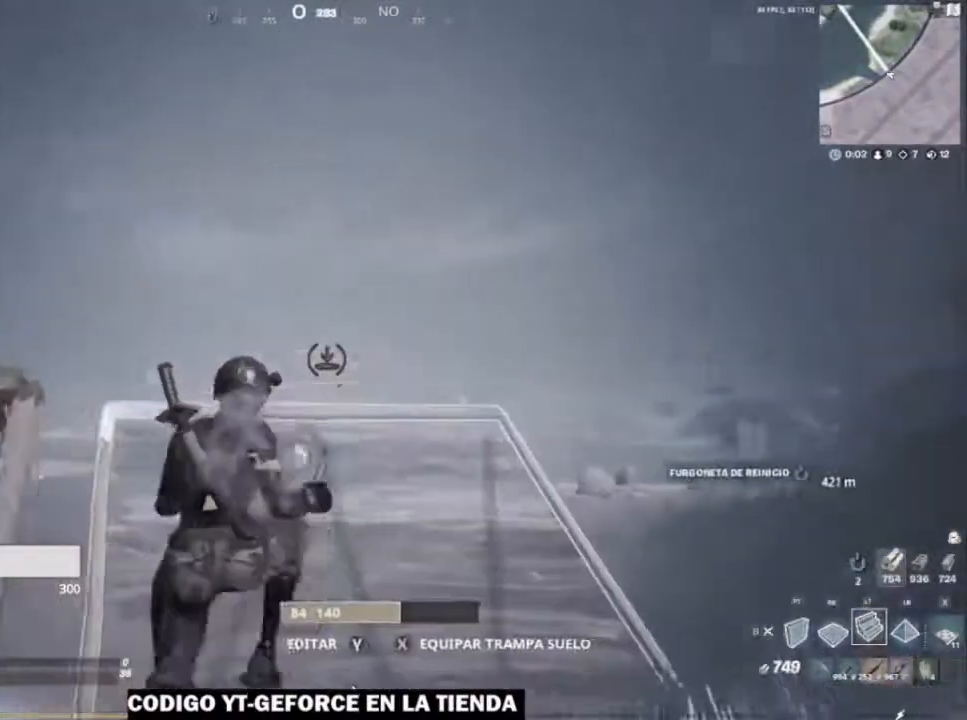
{"buttons": ["L2"], "left_stick": "up-right", "right_stick": "center", "events": [[50, "right_stick", "center"]]}
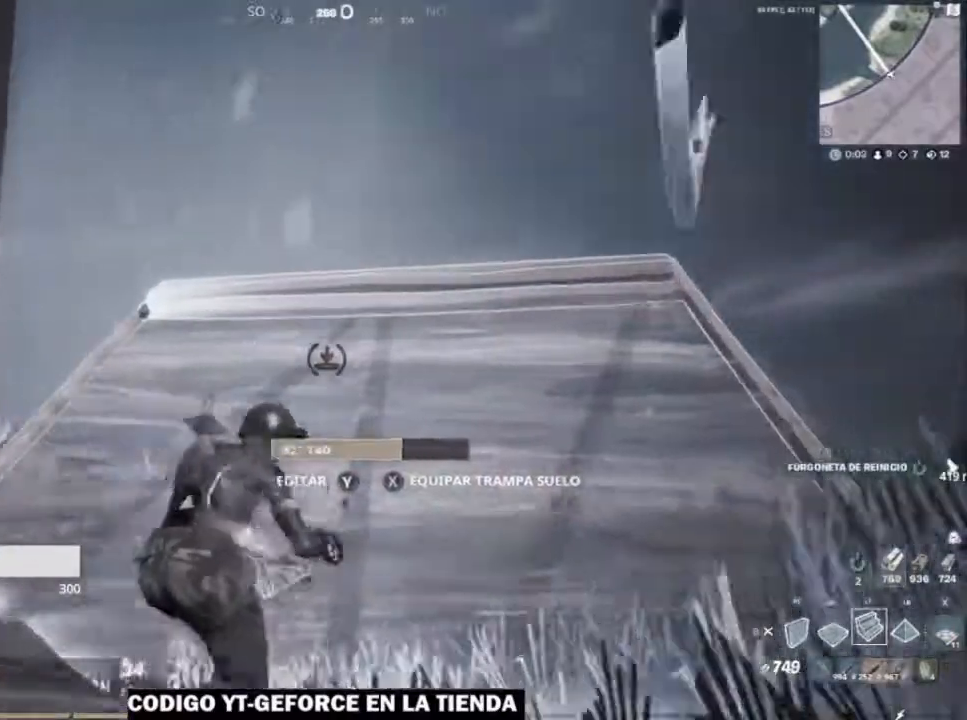
{"buttons": ["L2"], "left_stick": "up-right", "right_stick": "right", "events": [[200, "right_stick", "right"], [300, "right_stick", "center"], [400, "right_stick", "right"]]}
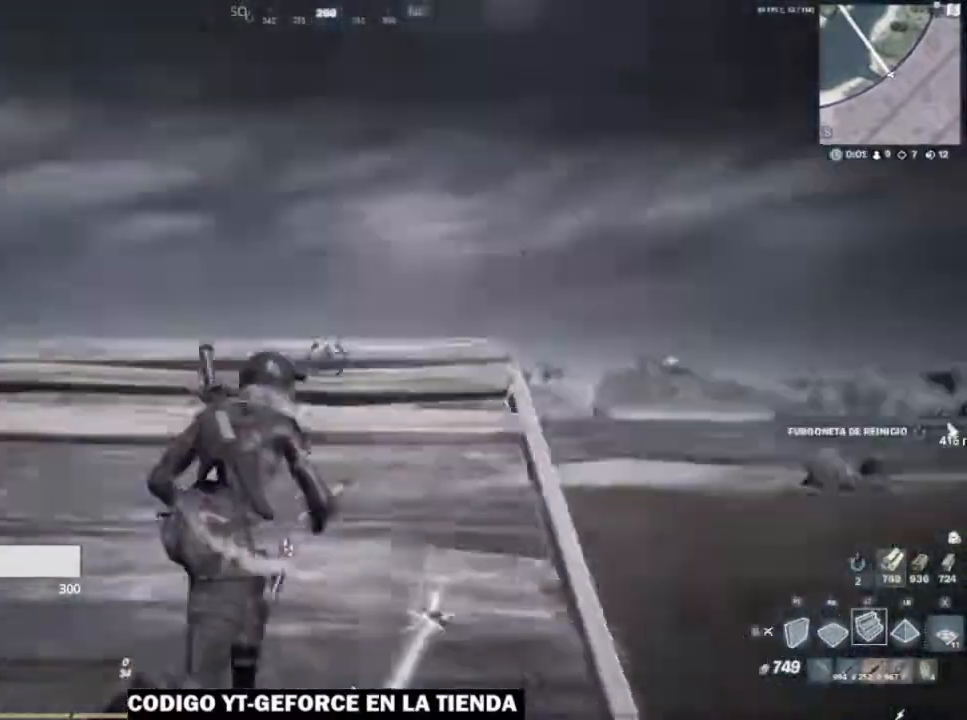
{"buttons": ["A"], "left_stick": "down-left", "right_stick": "center", "events": [[17, "R2", "down"], [17, "right_stick", "left"], [50, "L2", "up"], [133, "left_stick", "right"], [333, "left_stick", "down"], [400, "left_stick", "down-left"], [433, "right_stick", "center"], [450, "A", "down"], [483, "R2", "up"]]}
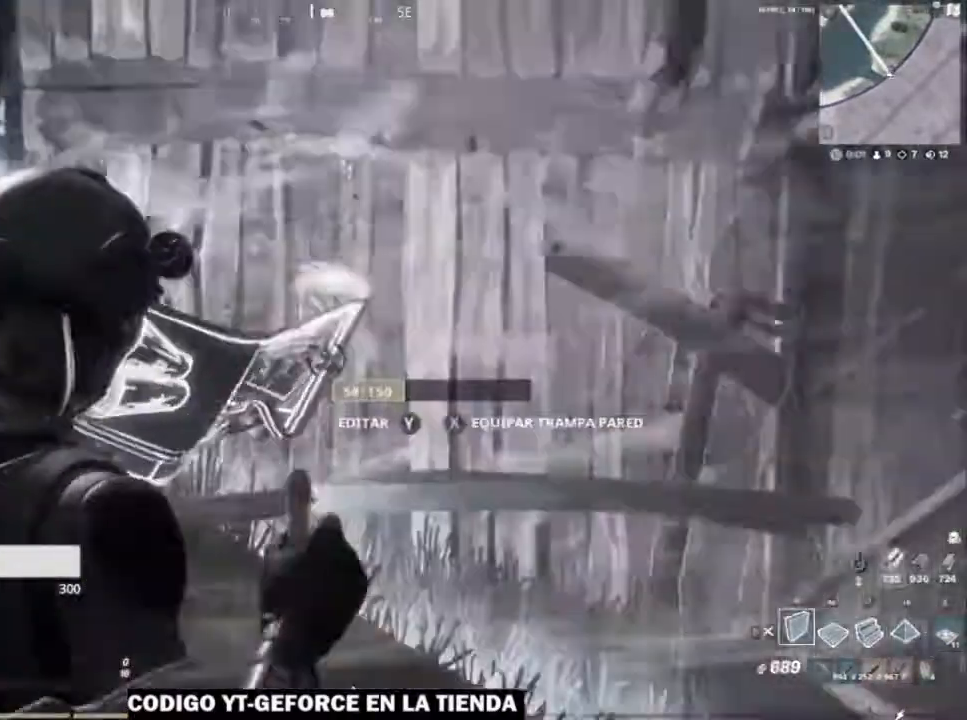
{"buttons": ["R2"], "left_stick": "down-left", "right_stick": "center", "events": [[50, "A", "up"], [100, "R1", "down"], [200, "right_stick", "left"], [250, "right_stick", "center"], [300, "R1", "up"], [400, "R2", "down"]]}
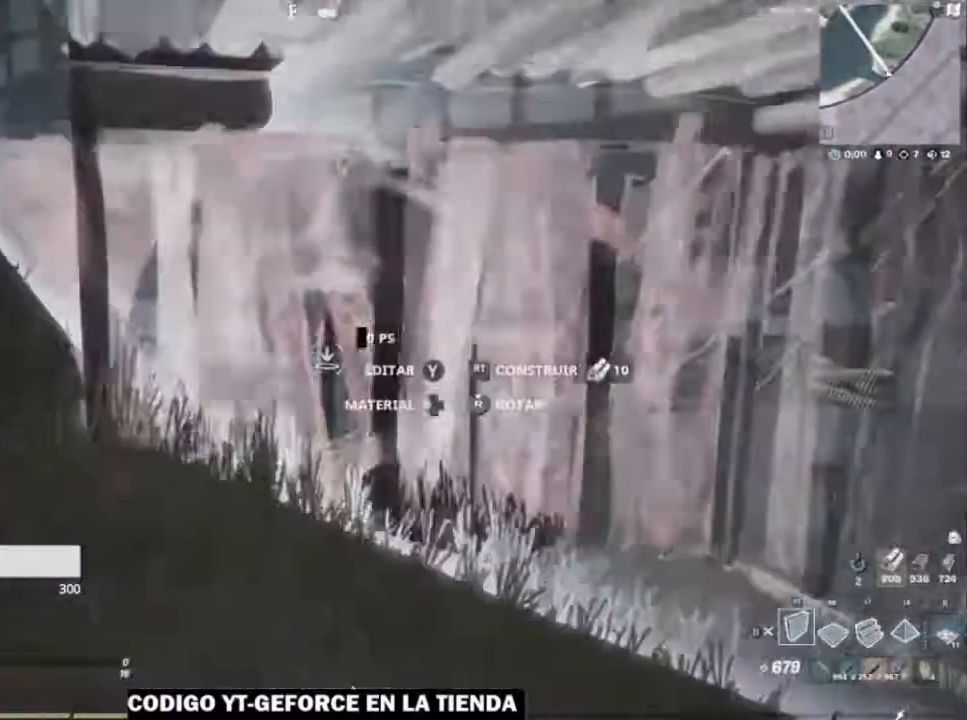
{"buttons": ["R2"], "left_stick": "left", "right_stick": "center", "events": [[133, "A", "down"], [200, "R2", "up"], [233, "A", "up"], [283, "left_stick", "left"], [300, "R2", "down"], [450, "R2", "up"], [500, "R2", "down"]]}
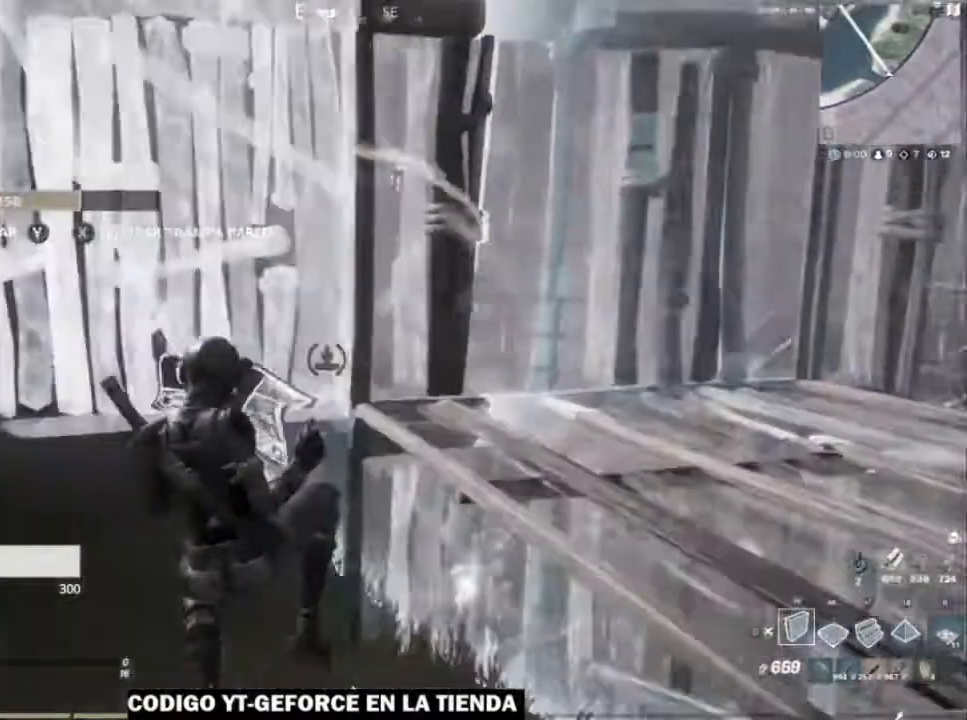
{"buttons": ["R2"], "left_stick": "down-left", "right_stick": "left", "events": [[183, "left_stick", "down-left"], [283, "right_stick", "right"], [367, "right_stick", "left"]]}
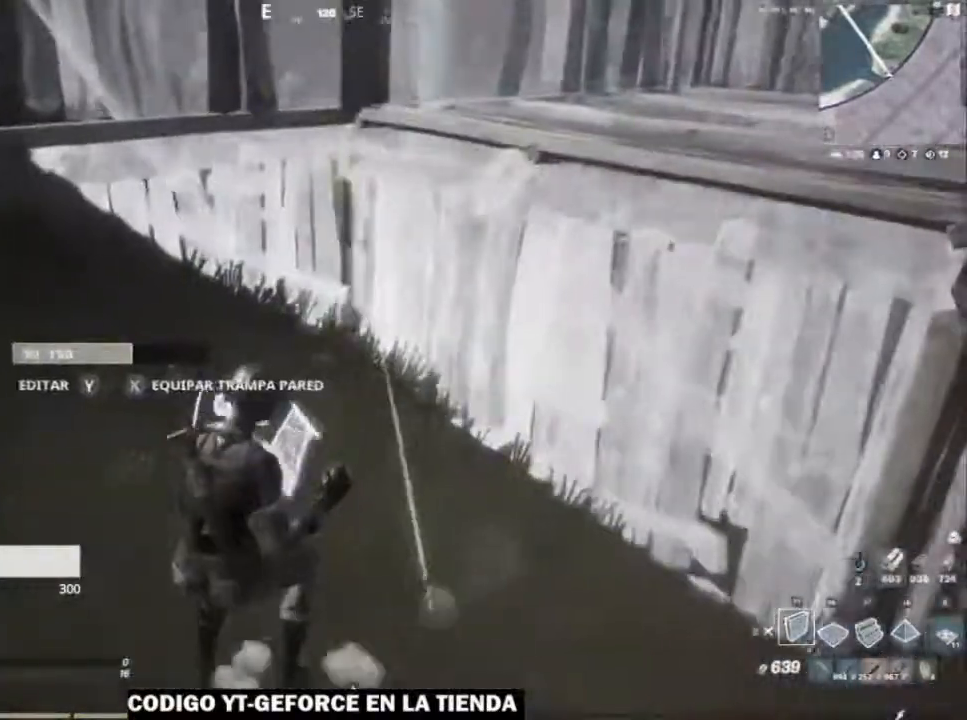
{"buttons": ["R2"], "left_stick": "down-left", "right_stick": "center", "events": [[17, "right_stick", "center"], [200, "A", "down"], [300, "A", "up"]]}
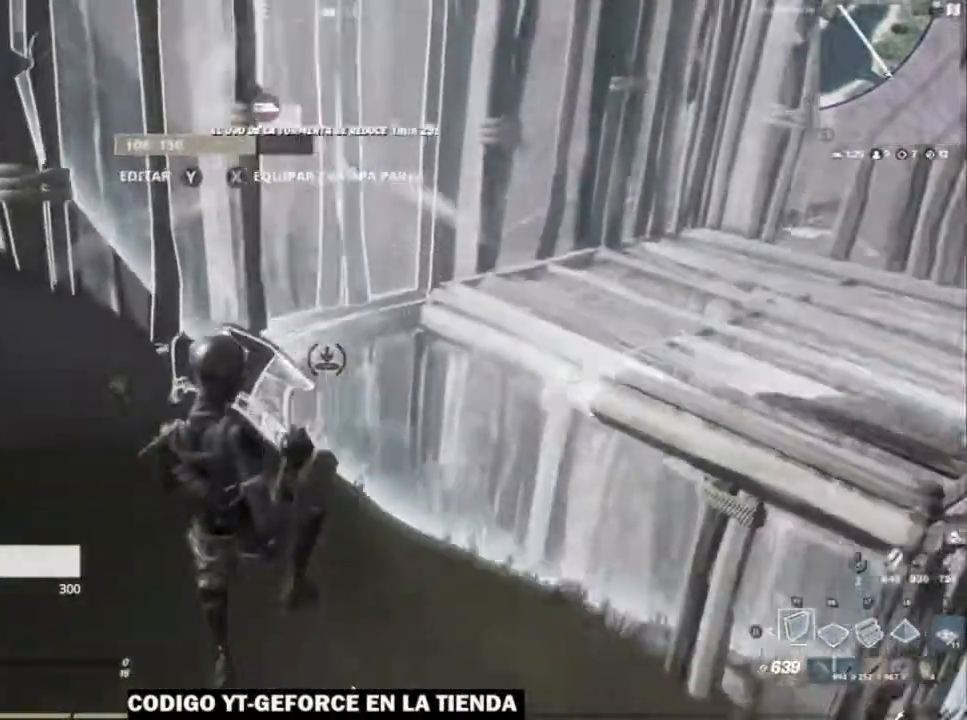
{"buttons": ["R2"], "left_stick": "down-left", "right_stick": "left", "events": [[17, "R2", "up"], [100, "R1", "down"], [233, "R1", "up"], [350, "R2", "down"], [483, "right_stick", "left"]]}
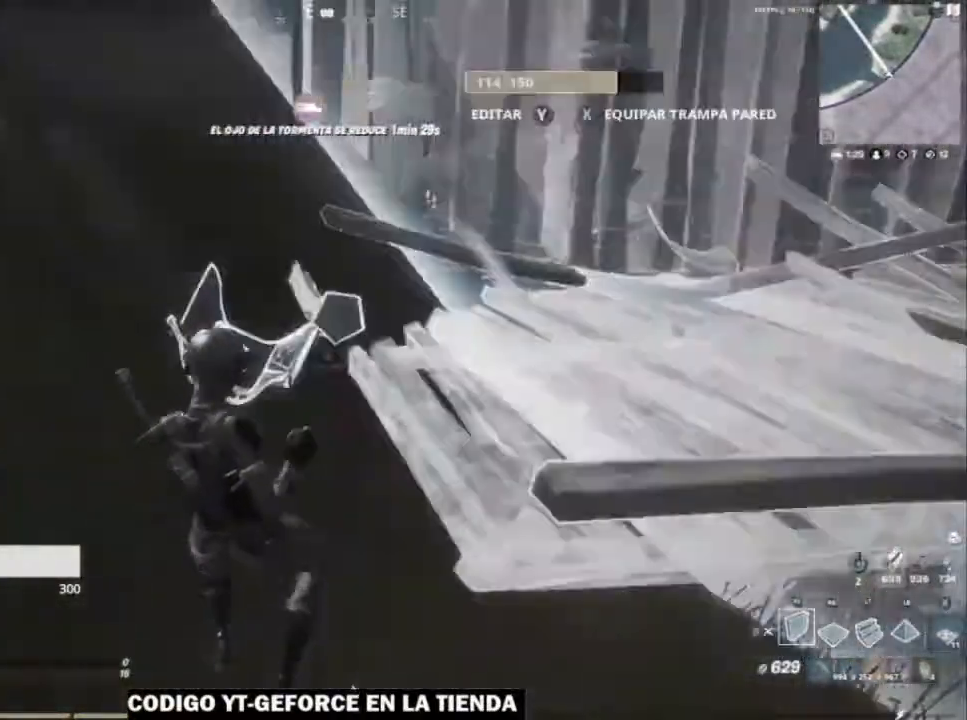
{"buttons": [], "left_stick": "up-left", "right_stick": "center", "events": [[50, "R2", "up"], [100, "left_stick", "left"], [200, "B", "down"], [300, "B", "up"], [317, "right_stick", "center"], [333, "left_stick", "up-left"]]}
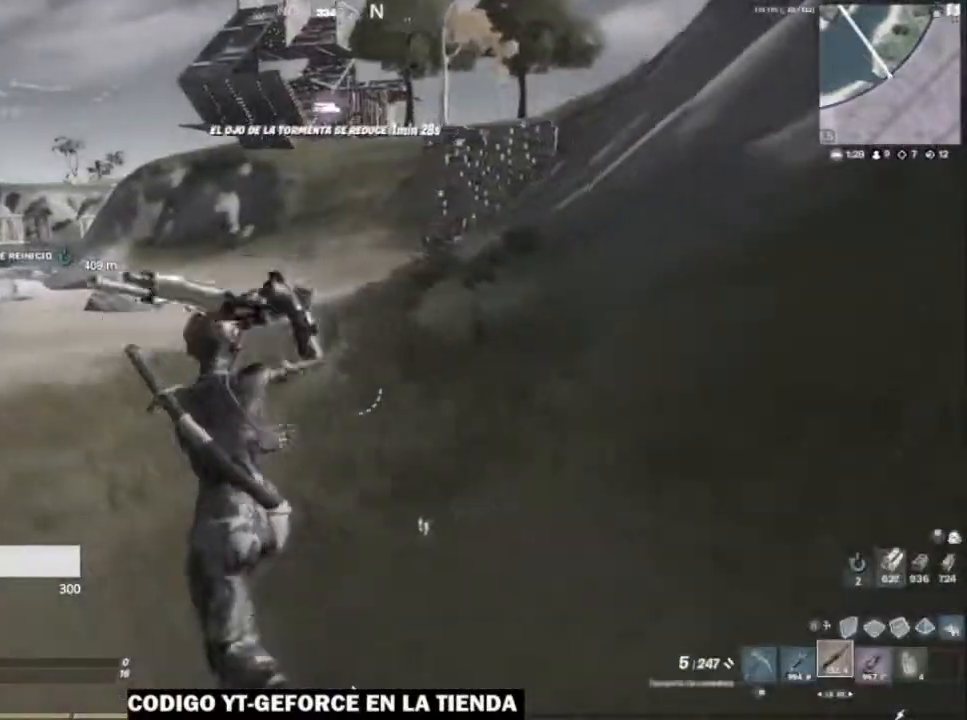
{"buttons": [], "left_stick": "up-left", "right_stick": "right", "events": [[17, "right_stick", "right"], [100, "right_stick", "center"], [167, "A", "down"], [233, "A", "up"], [350, "right_stick", "right"]]}
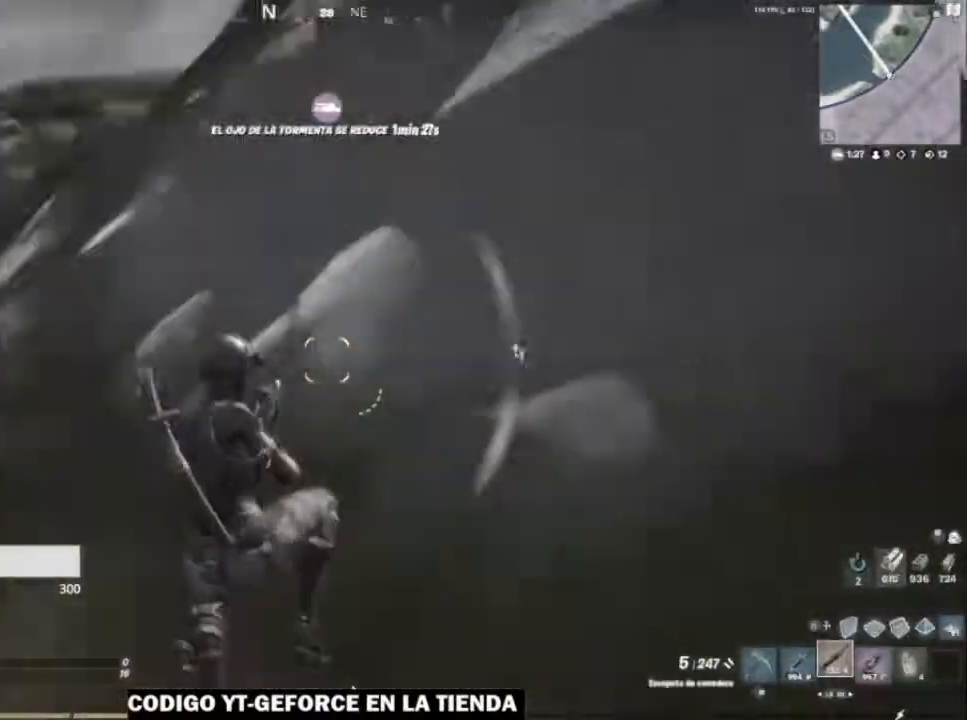
{"buttons": [], "left_stick": "left", "right_stick": "up", "events": [[50, "left_stick", "left"], [267, "right_stick", "center"], [500, "right_stick", "up"]]}
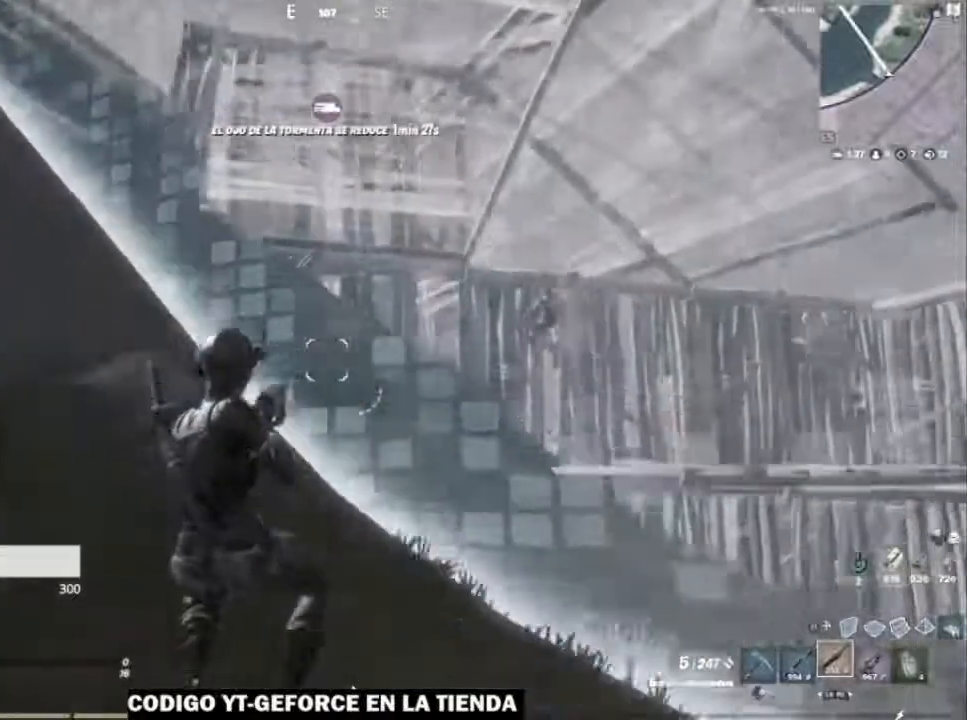
{"buttons": [], "left_stick": "down-right", "right_stick": "right", "events": [[133, "right_stick", "right"], [267, "left_stick", "down-left"], [267, "right_stick", "center"], [417, "right_stick", "right"], [500, "left_stick", "down-right"]]}
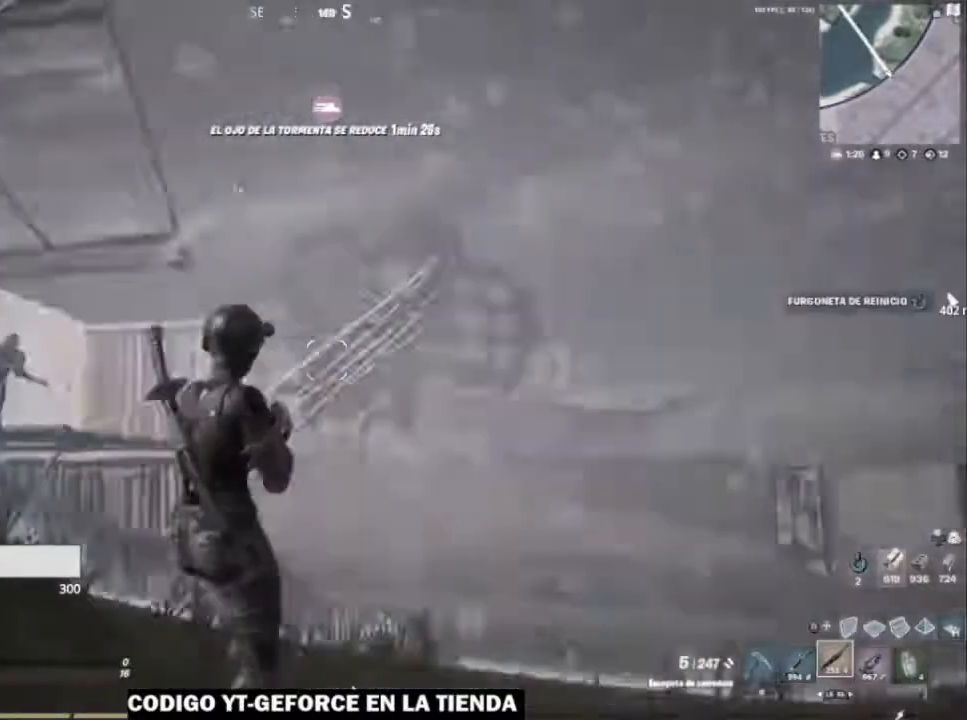
{"buttons": ["A"], "left_stick": "up-right", "right_stick": "center", "events": [[50, "left_stick", "right"], [167, "left_stick", "up-right"], [250, "right_stick", "center"], [450, "A", "down"]]}
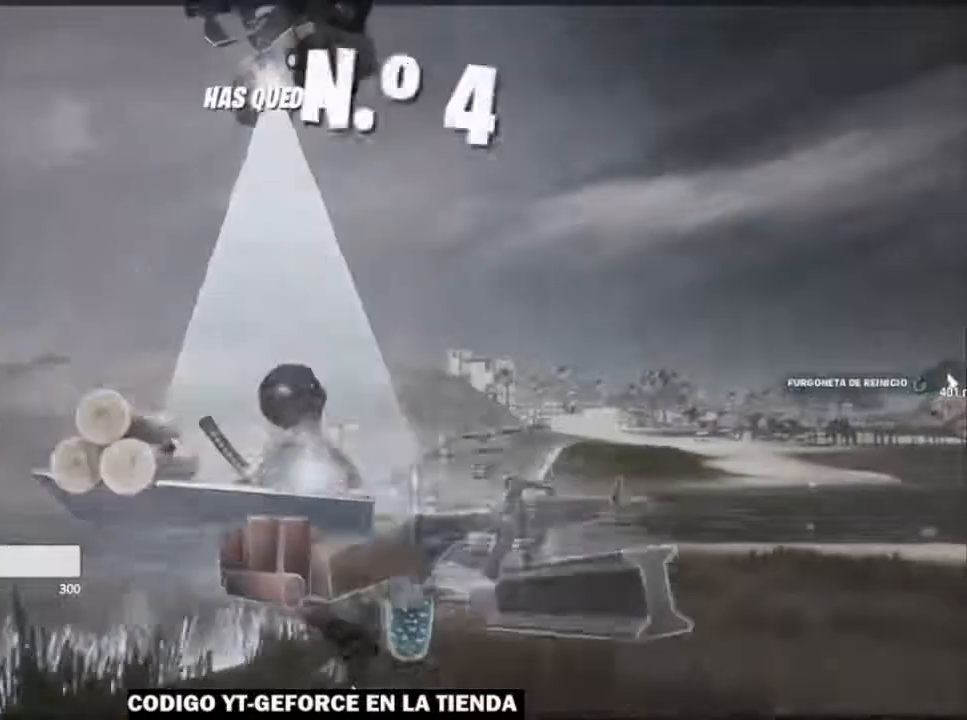
{"buttons": [], "left_stick": "center", "right_stick": "center", "events": [[17, "A", "up"], [200, "left_stick", "center"]]}
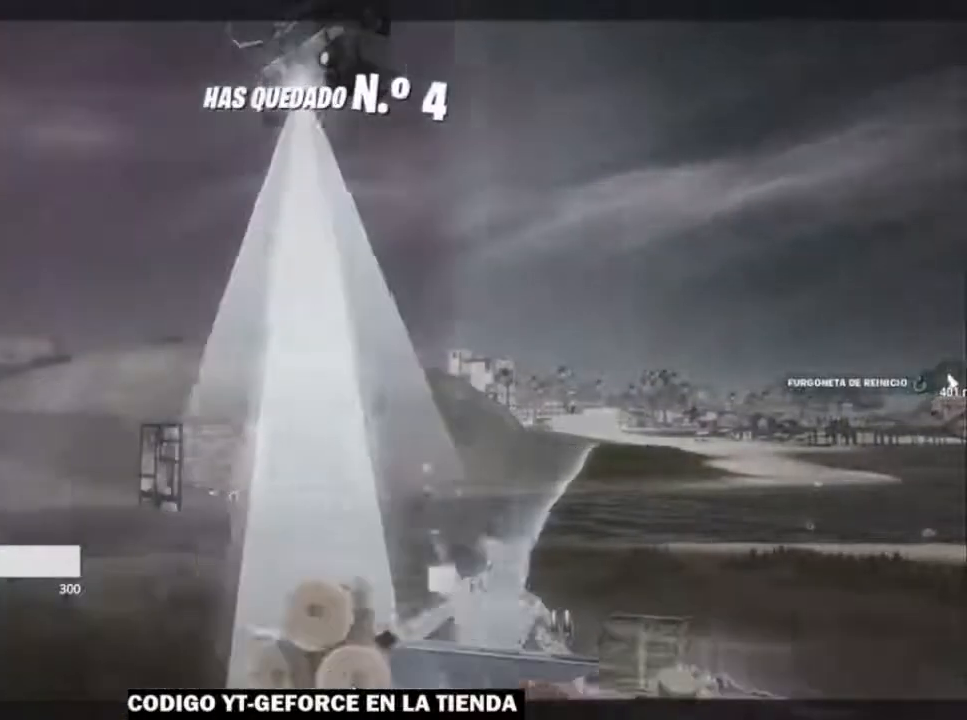
{"buttons": [], "left_stick": "center", "right_stick": "center", "events": []}